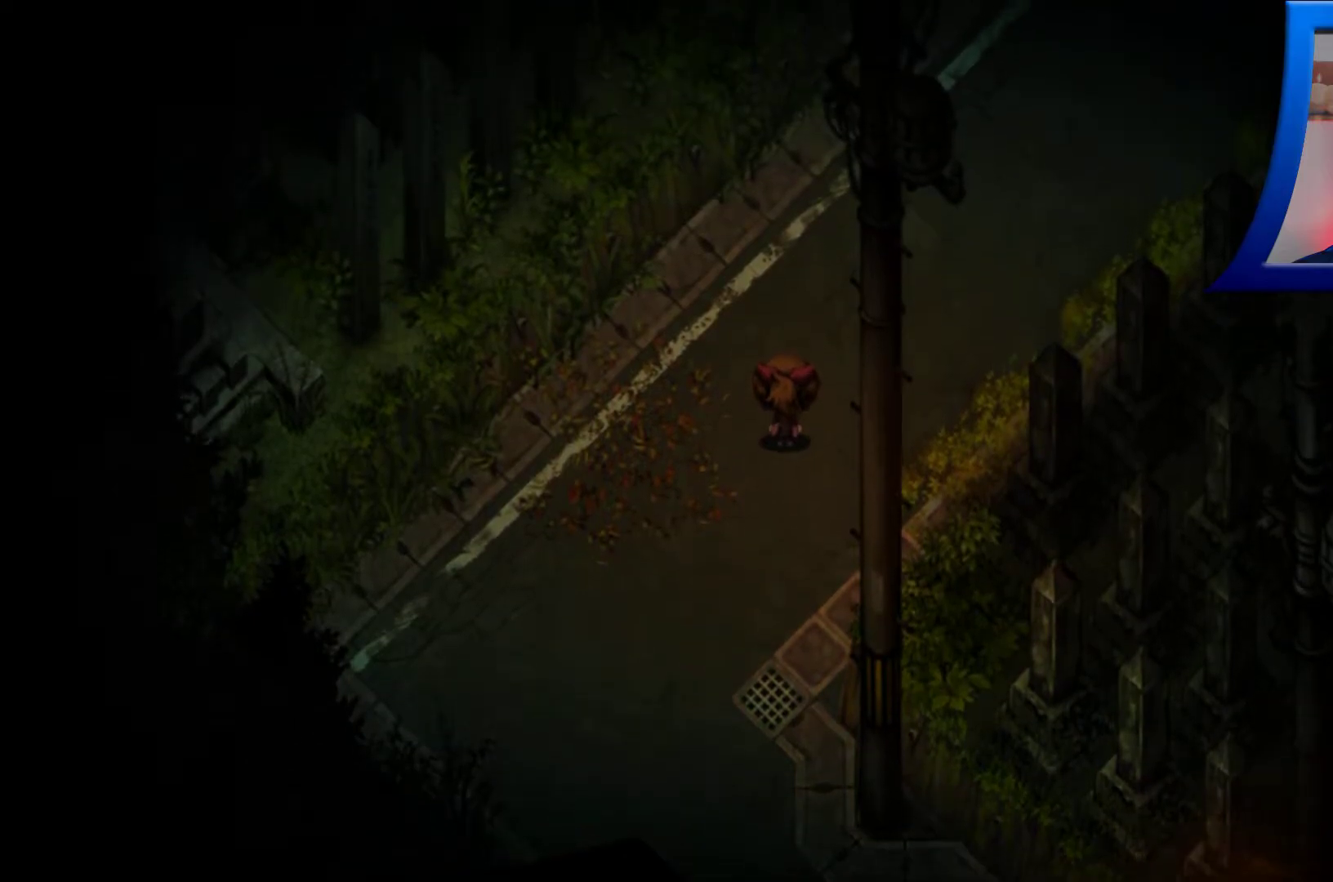
Gameplay with a controller (Xbox layout); each line is a JSON object with the inputs held at the frame after it. "events" lists button and stick changes between this image and that frame as [ms after this image, input, new state], when the widget could be followed in between. Not read: L3 R3.
{"buttons": [], "left_stick": "up-right", "right_stick": "center", "events": [[150, "left_stick", "up"], [450, "left_stick", "up-right"]]}
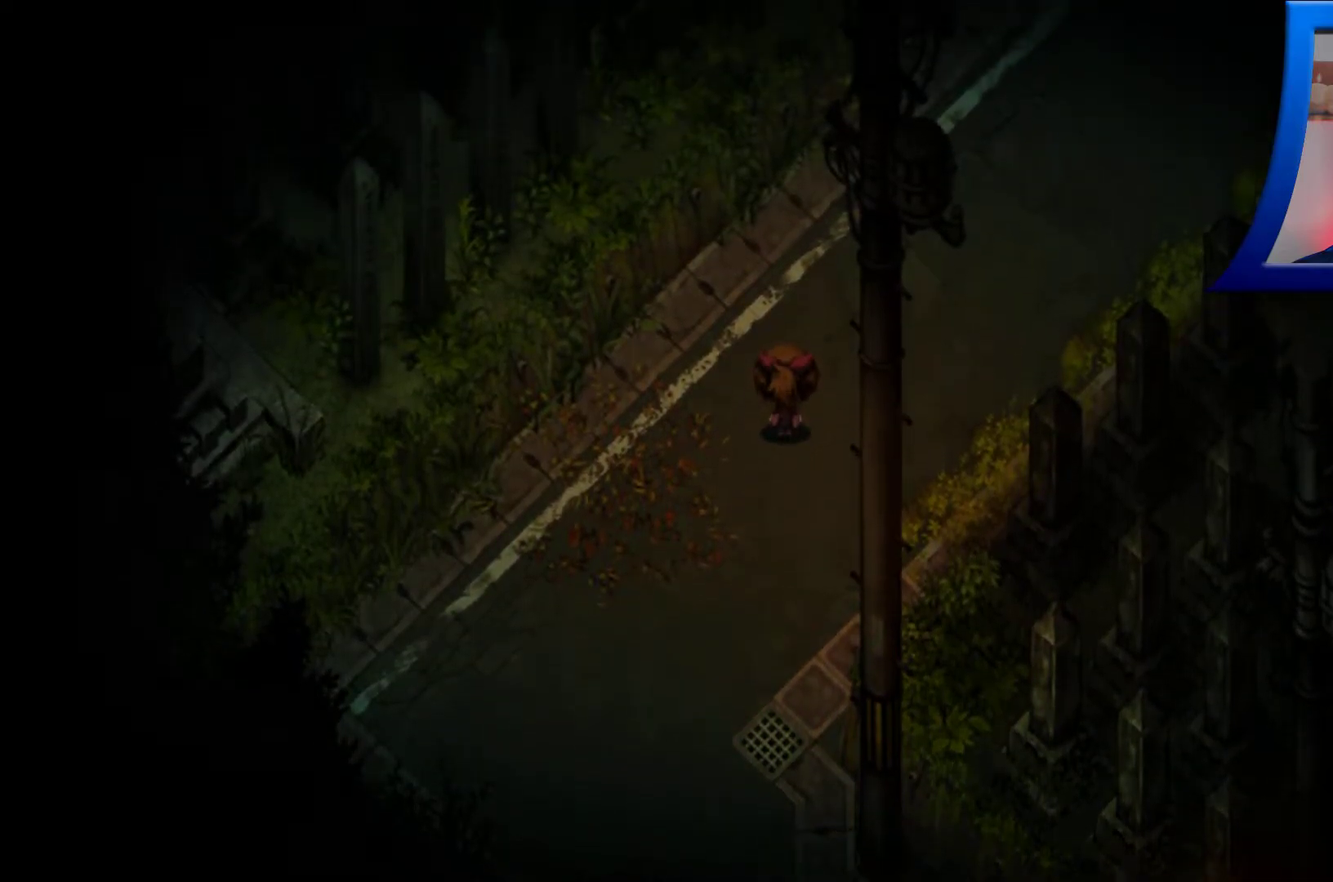
{"buttons": [], "left_stick": "up-right", "right_stick": "center", "events": []}
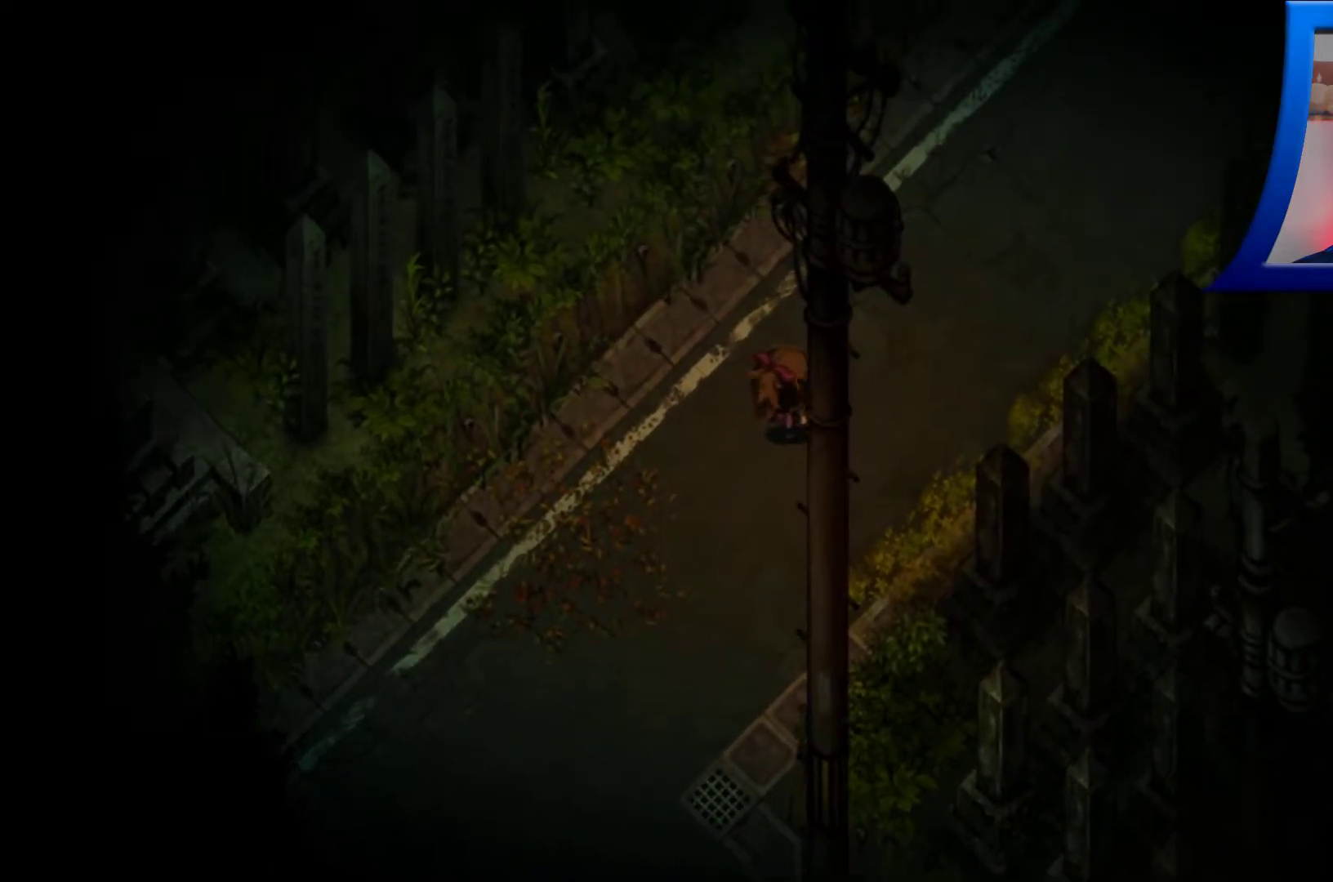
{"buttons": [], "left_stick": "up-right", "right_stick": "center", "events": []}
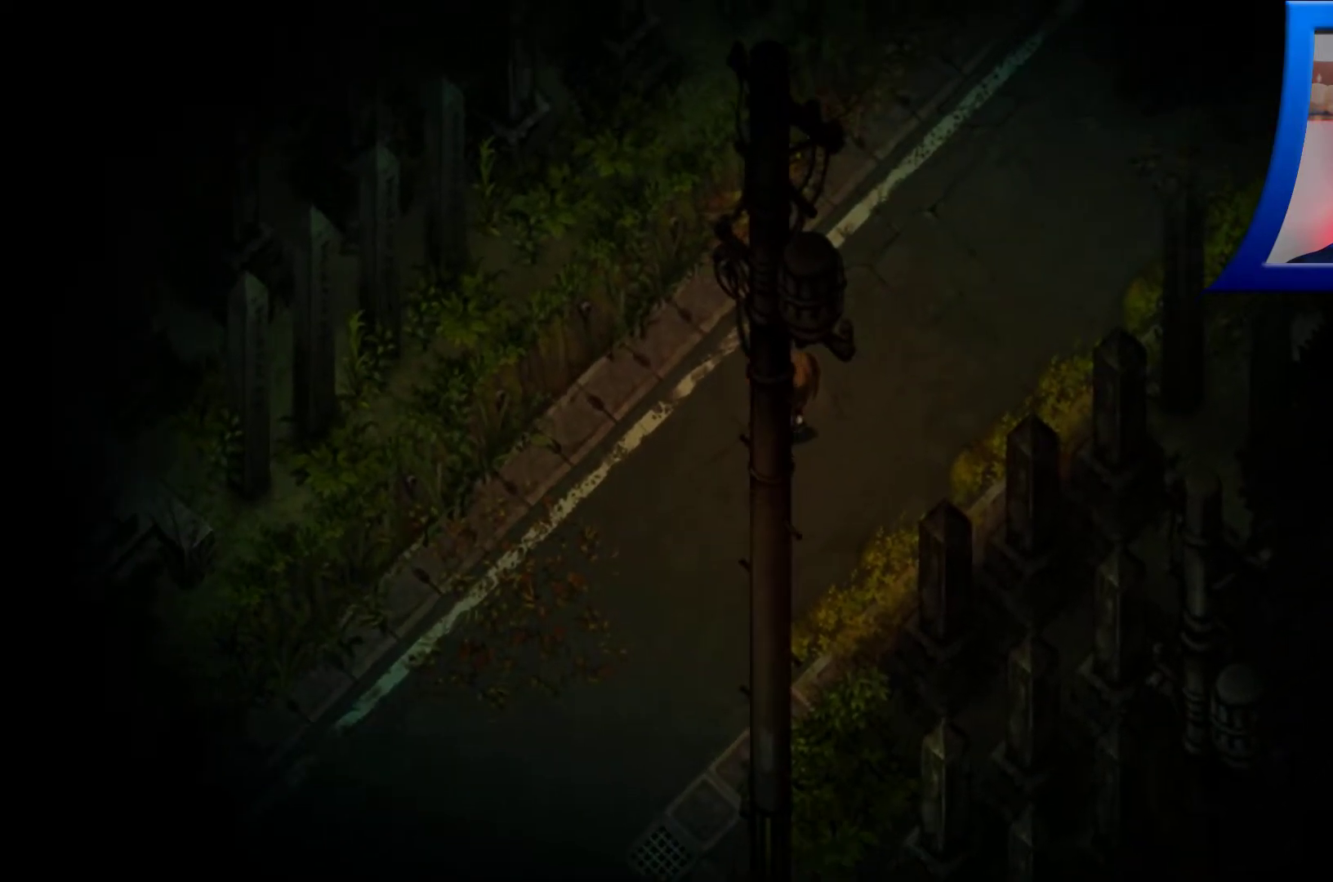
{"buttons": [], "left_stick": "up-right", "right_stick": "center", "events": []}
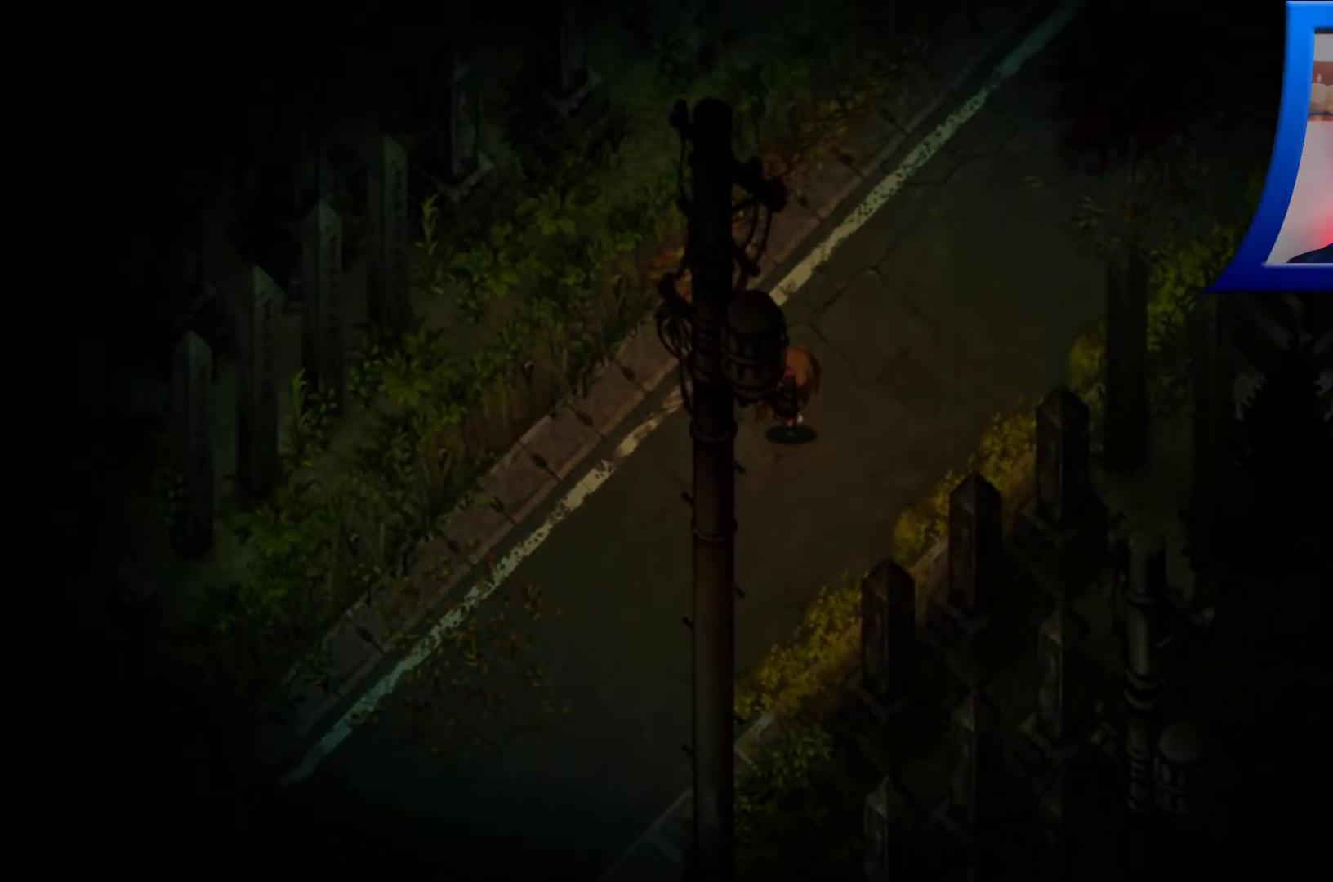
{"buttons": [], "left_stick": "up-right", "right_stick": "center", "events": []}
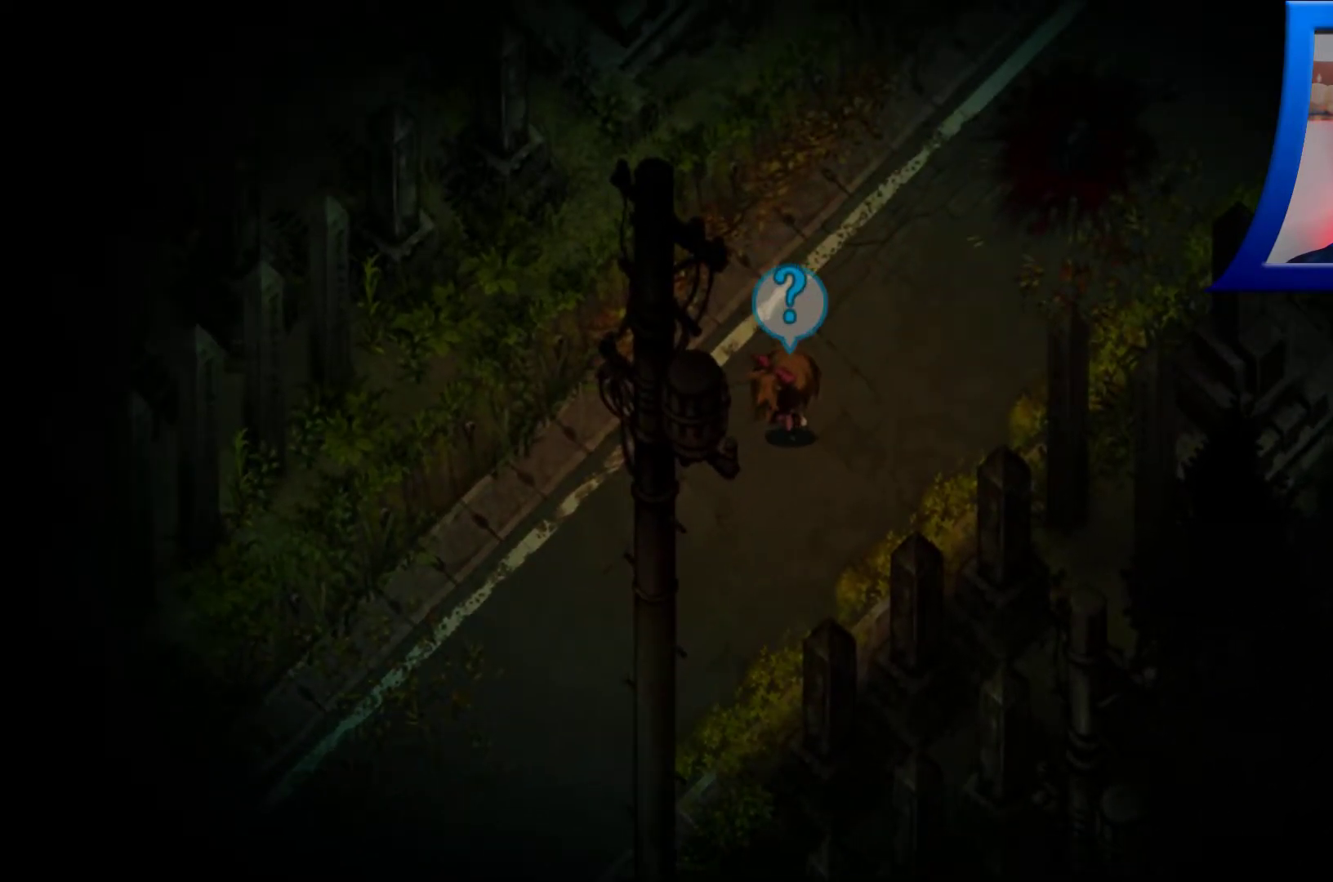
{"buttons": [], "left_stick": "up-right", "right_stick": "center", "events": []}
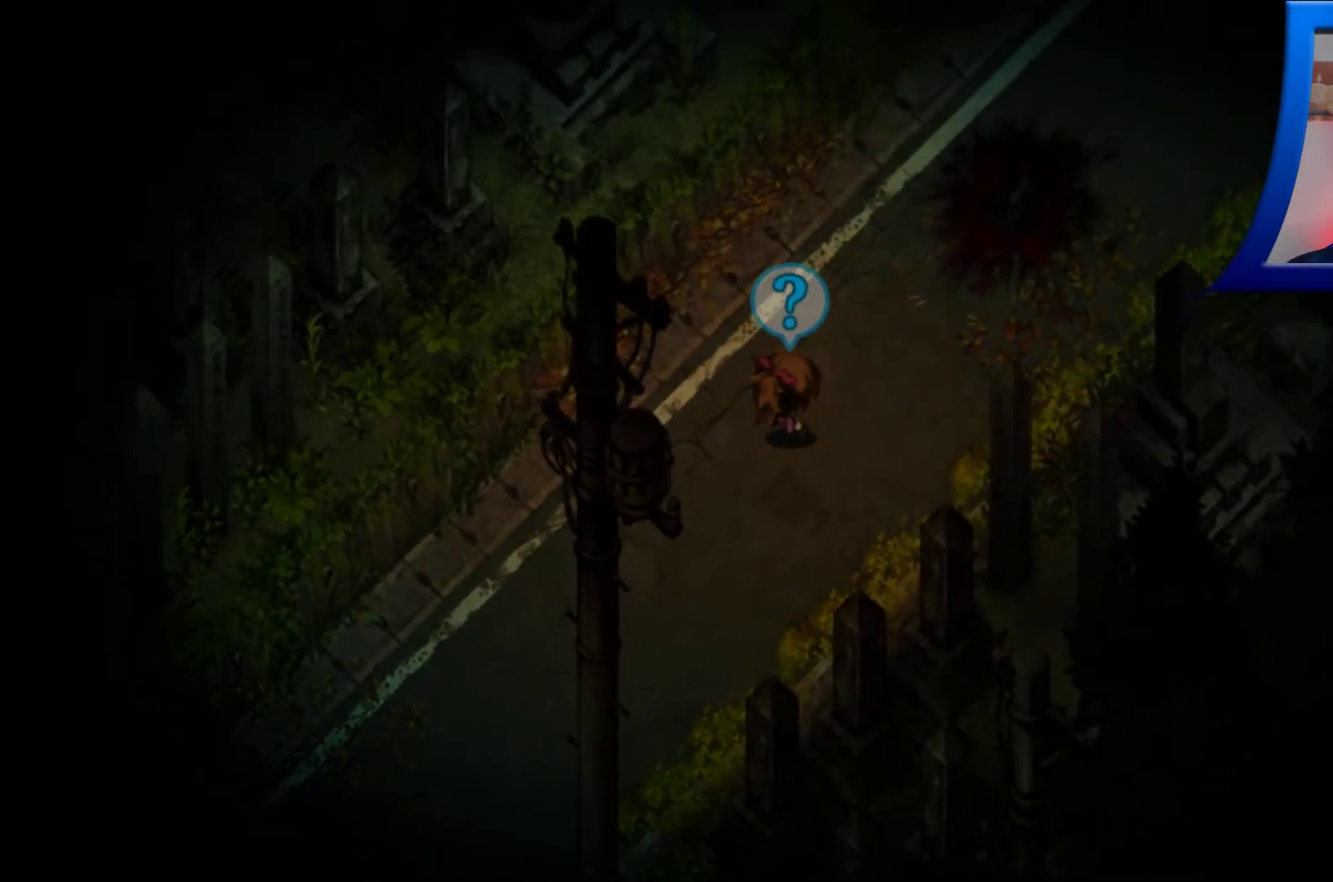
{"buttons": [], "left_stick": "center", "right_stick": "center", "events": [[417, "left_stick", "center"]]}
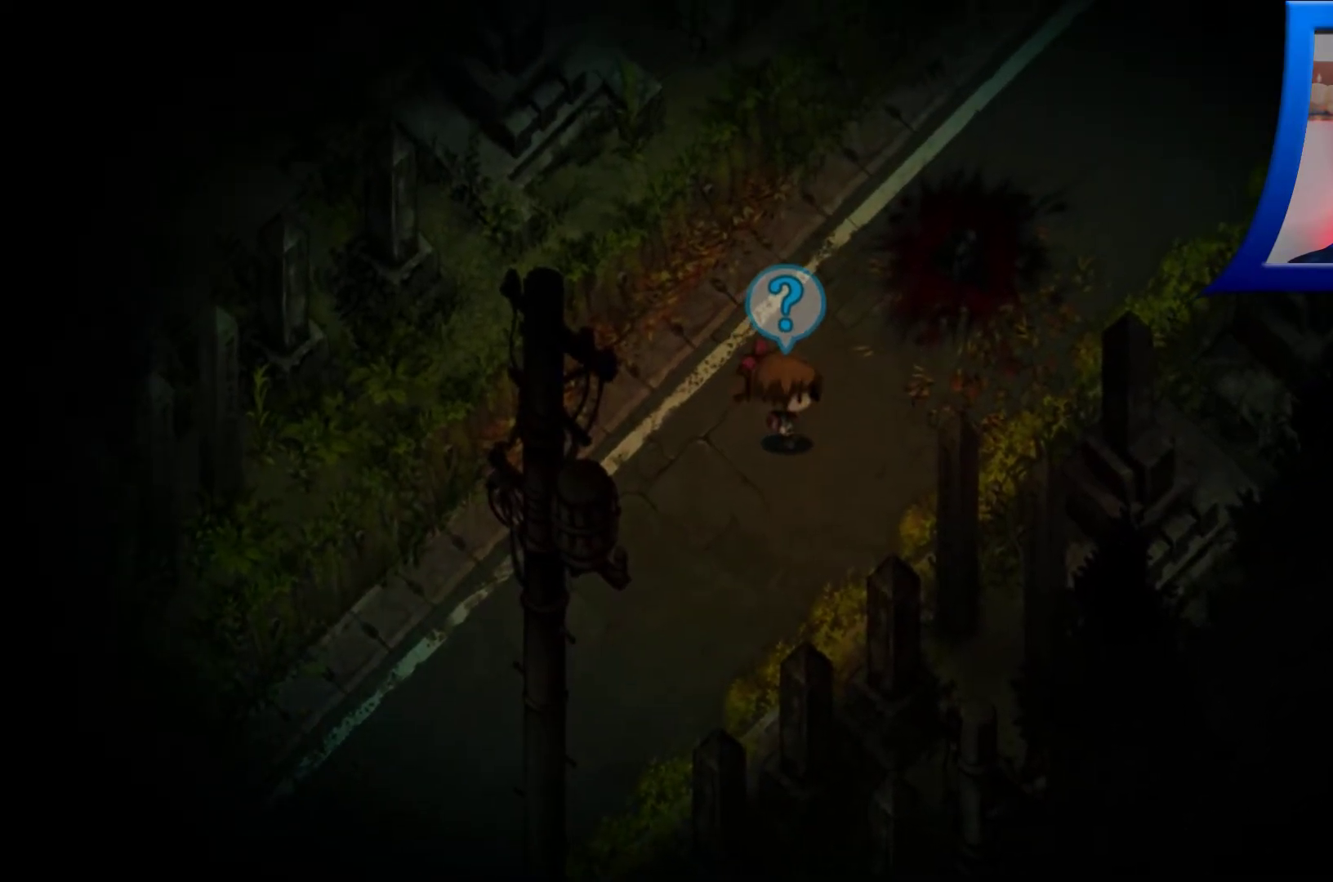
{"buttons": [], "left_stick": "center", "right_stick": "center", "events": []}
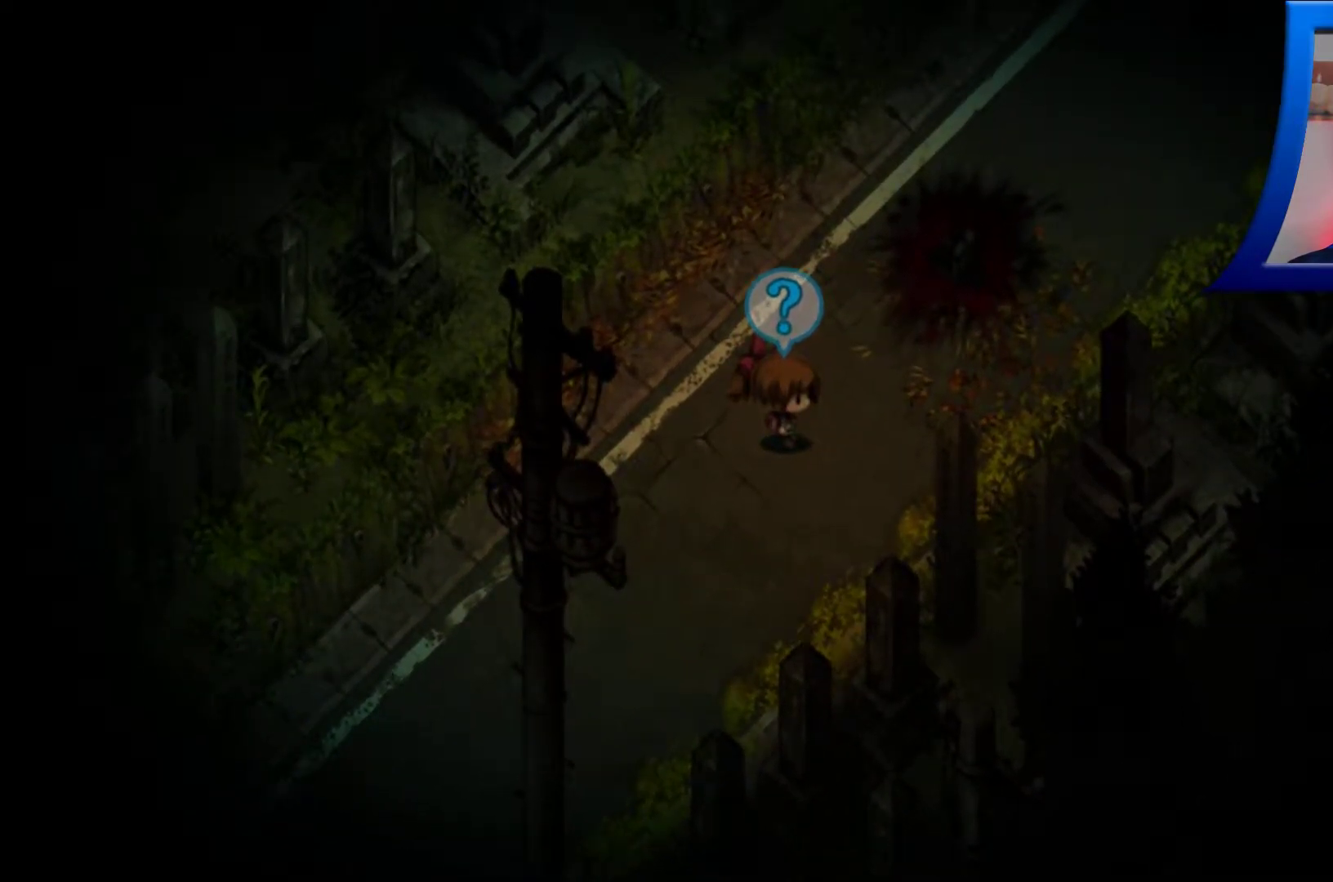
{"buttons": [], "left_stick": "up-right", "right_stick": "center", "events": [[100, "left_stick", "up-right"]]}
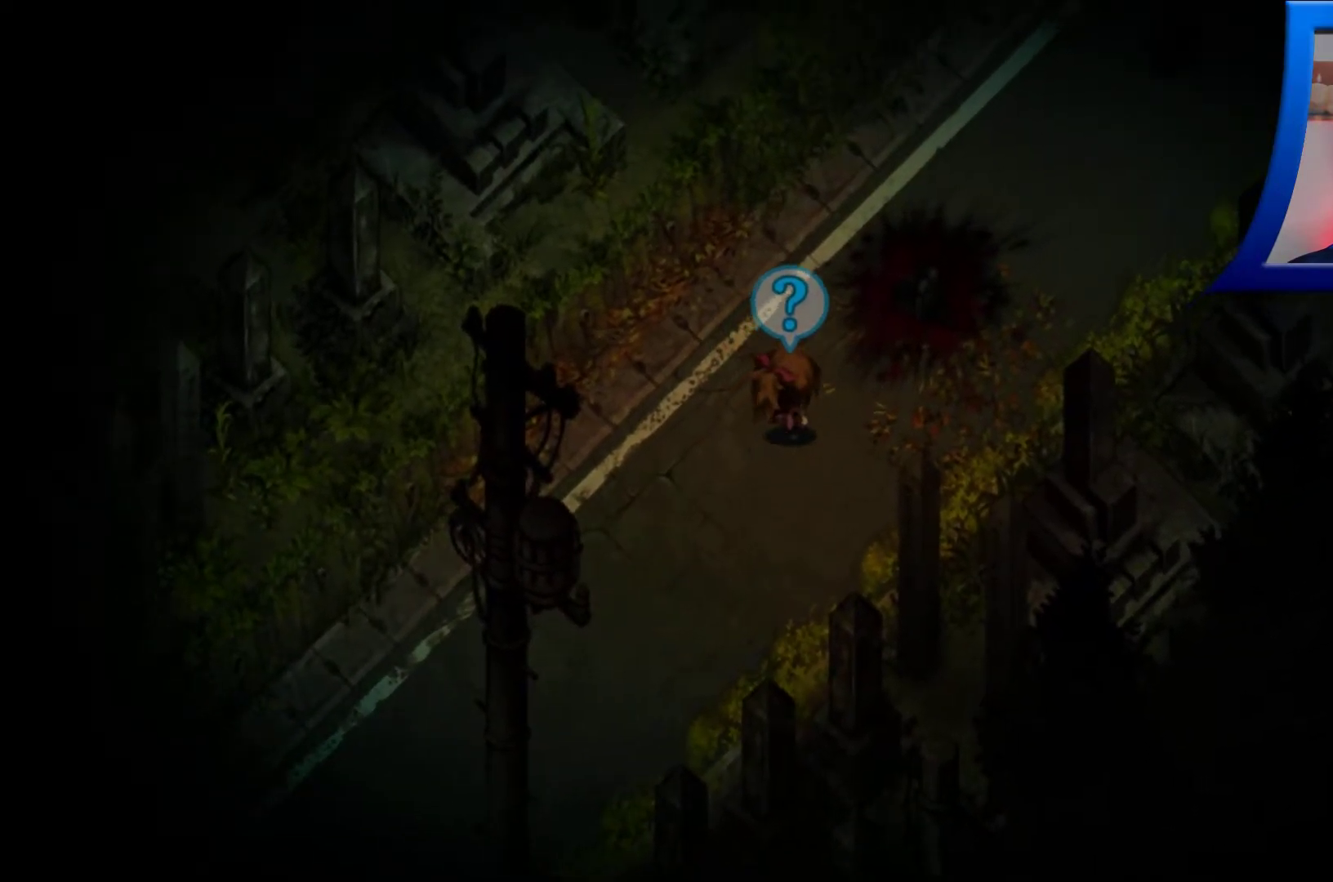
{"buttons": [], "left_stick": "up-right", "right_stick": "center", "events": []}
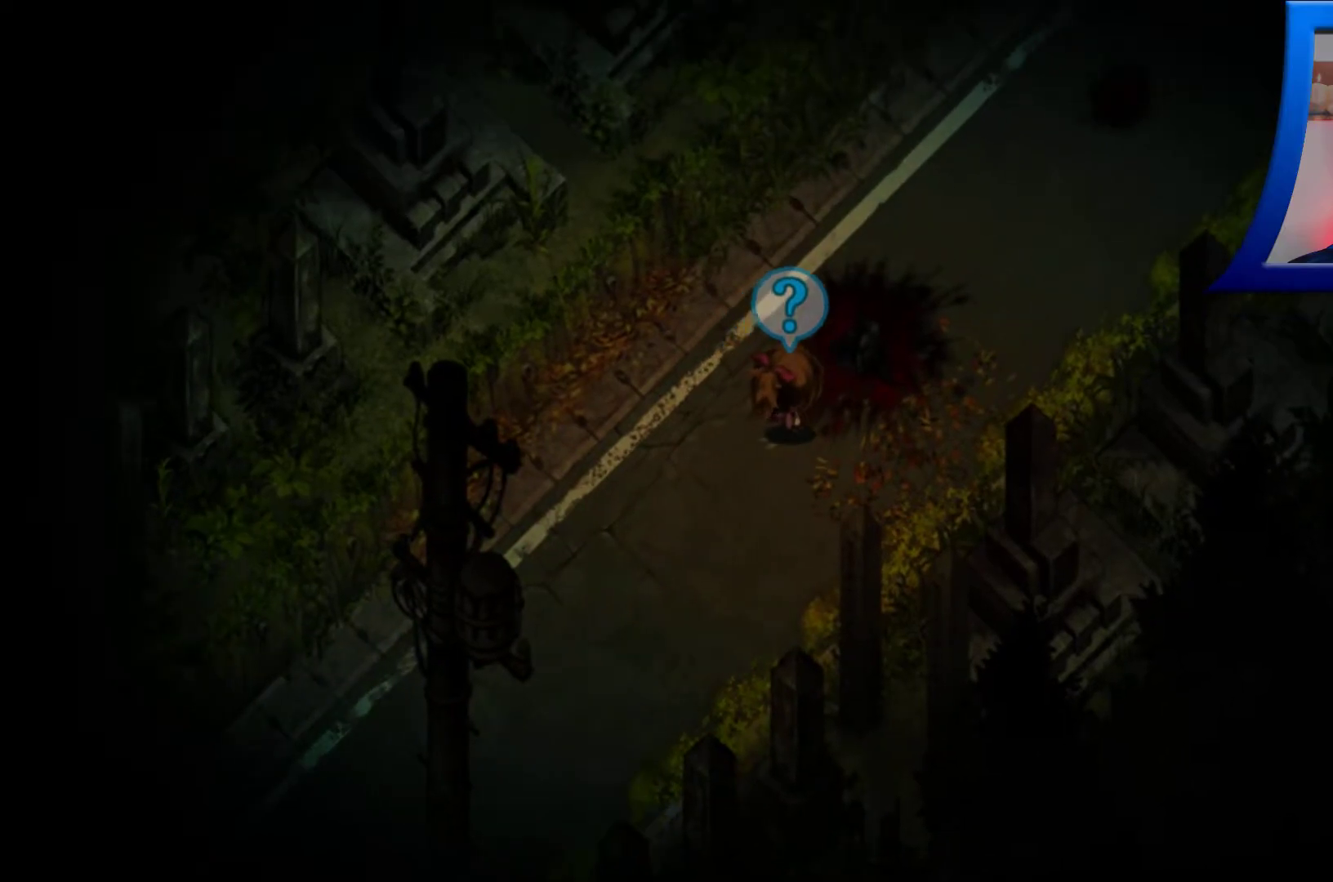
{"buttons": ["A"], "left_stick": "up-right", "right_stick": "center", "events": [[150, "A", "down"], [317, "A", "up"], [483, "A", "down"]]}
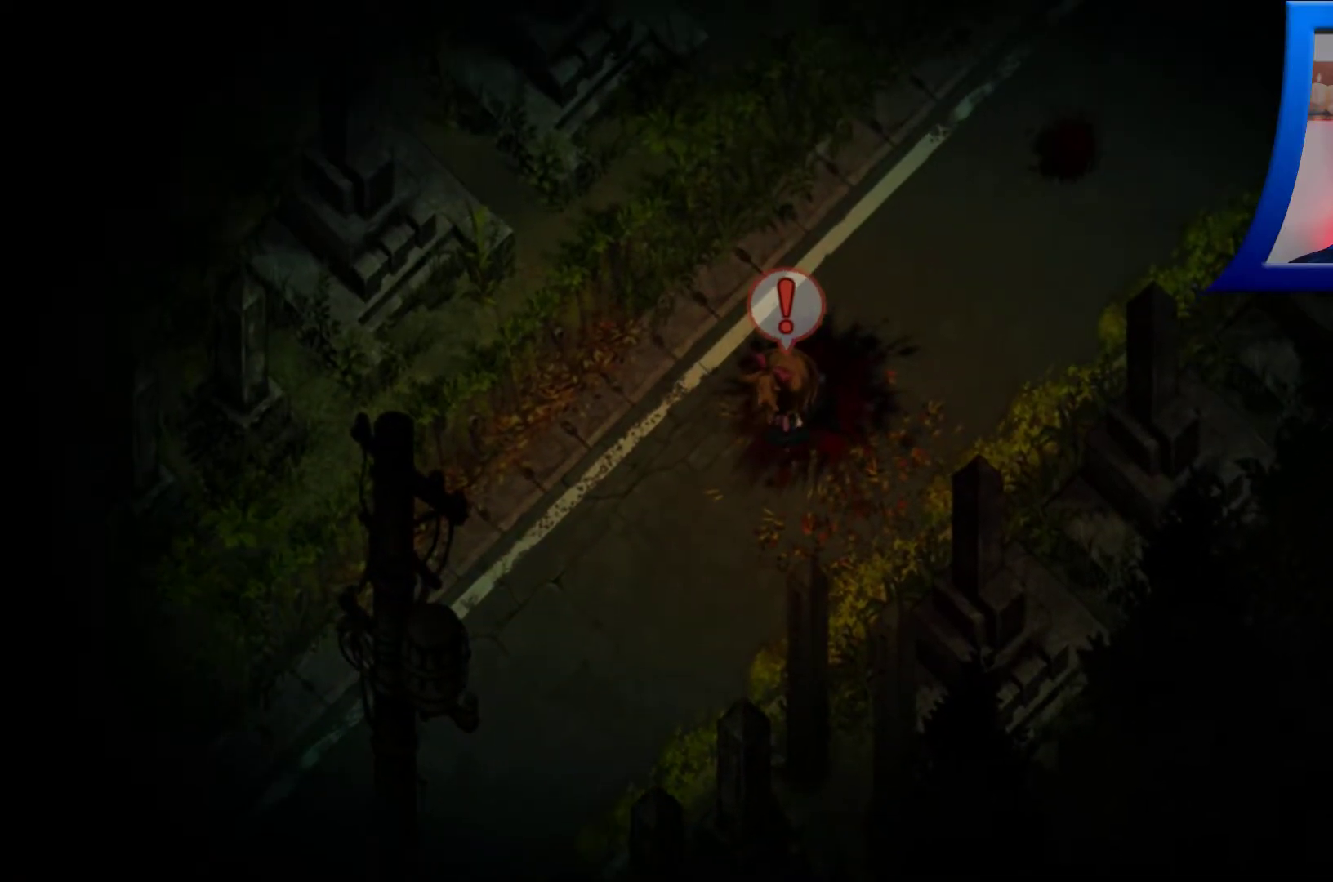
{"buttons": [], "left_stick": "center", "right_stick": "center", "events": [[50, "left_stick", "center"], [133, "A", "up"]]}
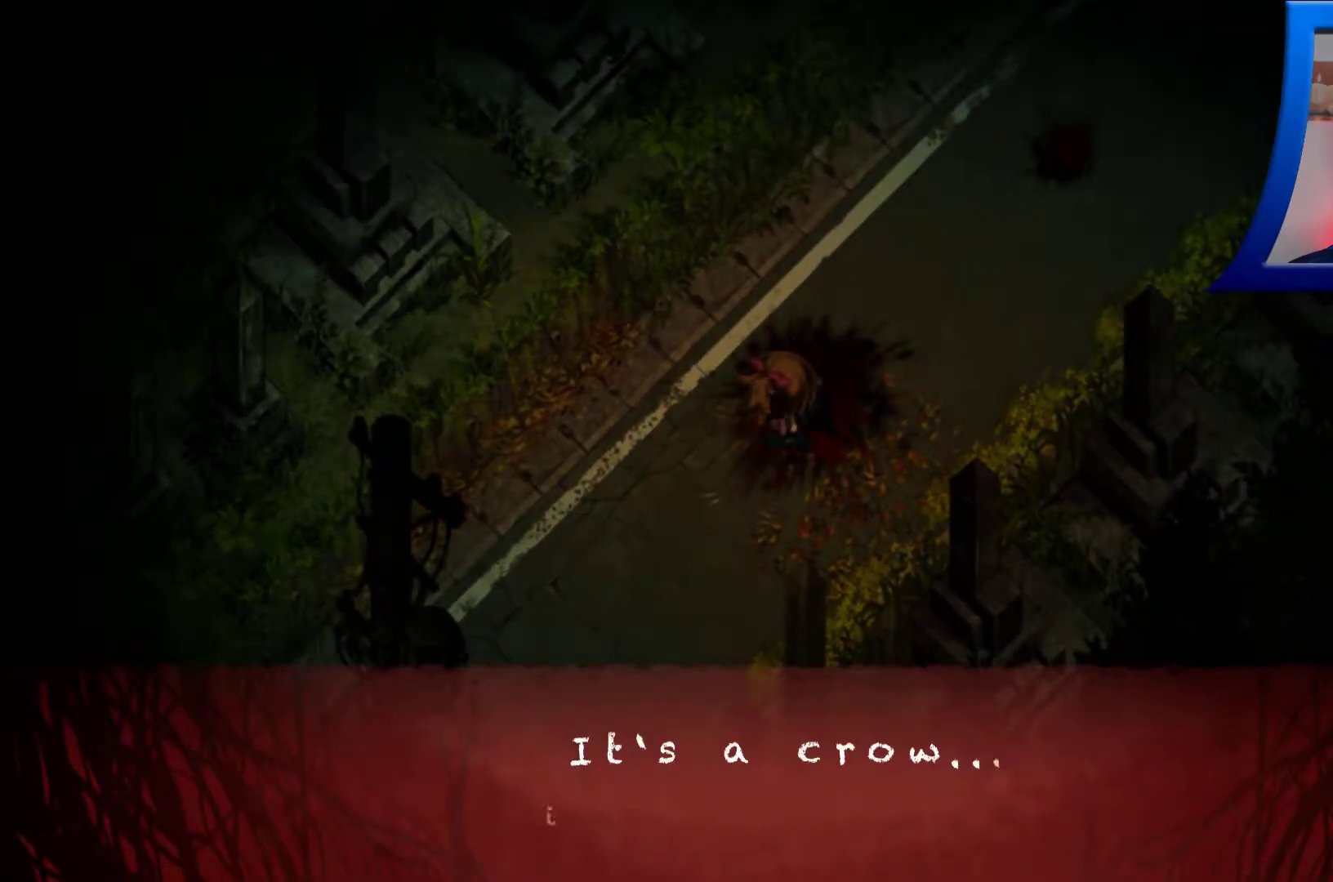
{"buttons": [], "left_stick": "center", "right_stick": "center", "events": [[33, "A", "down"], [217, "A", "up"]]}
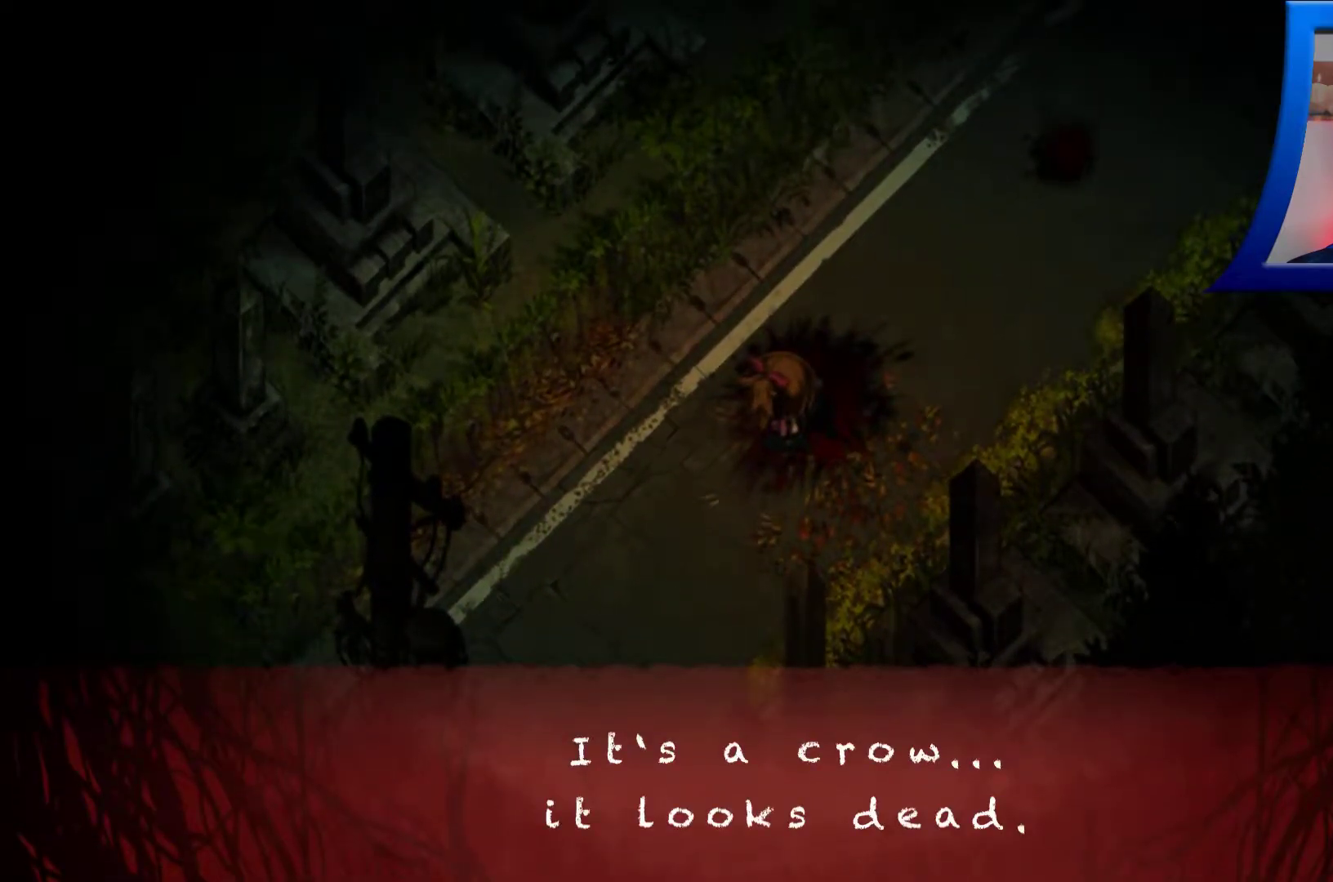
{"buttons": [], "left_stick": "center", "right_stick": "center", "events": []}
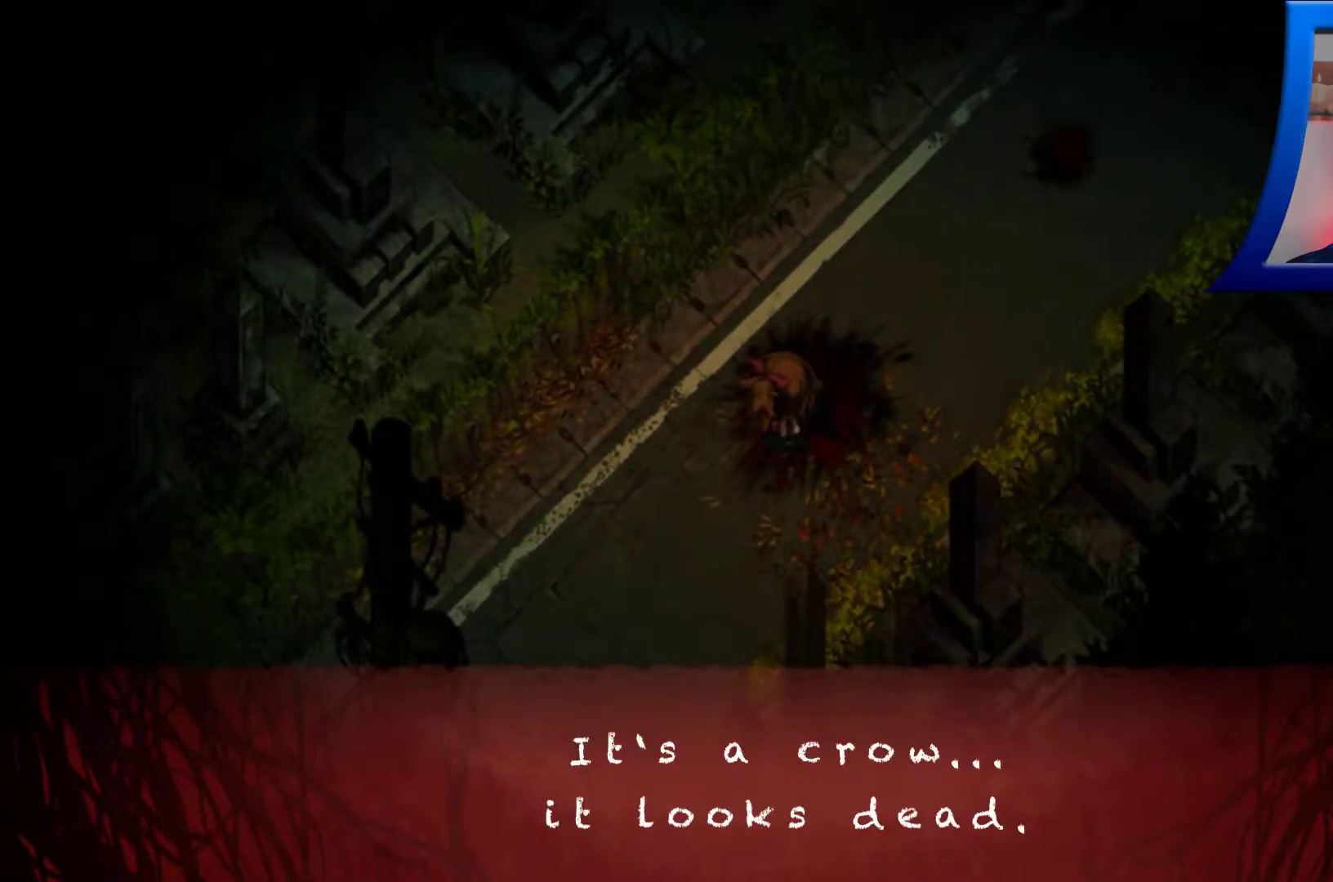
{"buttons": [], "left_stick": "center", "right_stick": "center", "events": []}
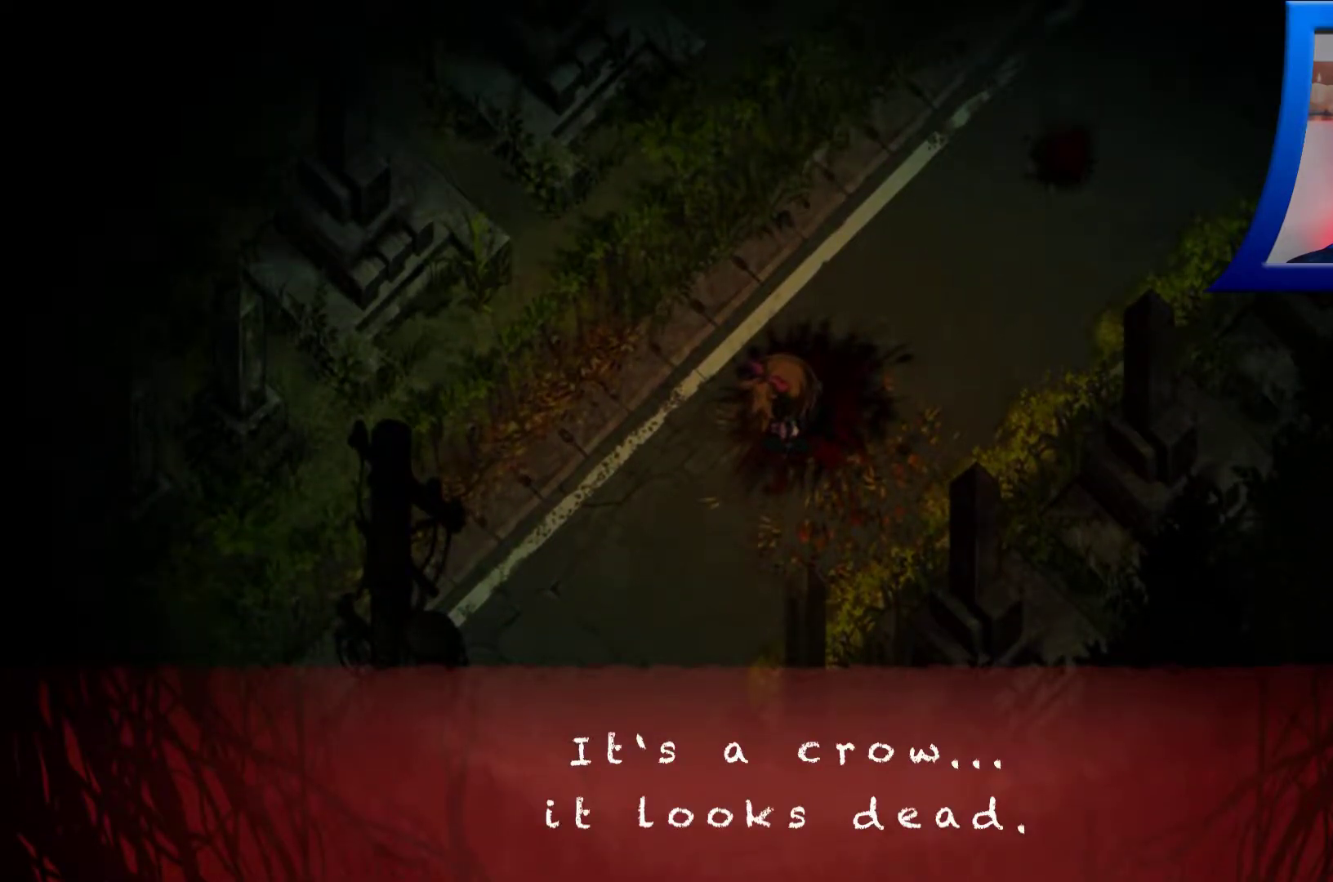
{"buttons": [], "left_stick": "center", "right_stick": "center", "events": []}
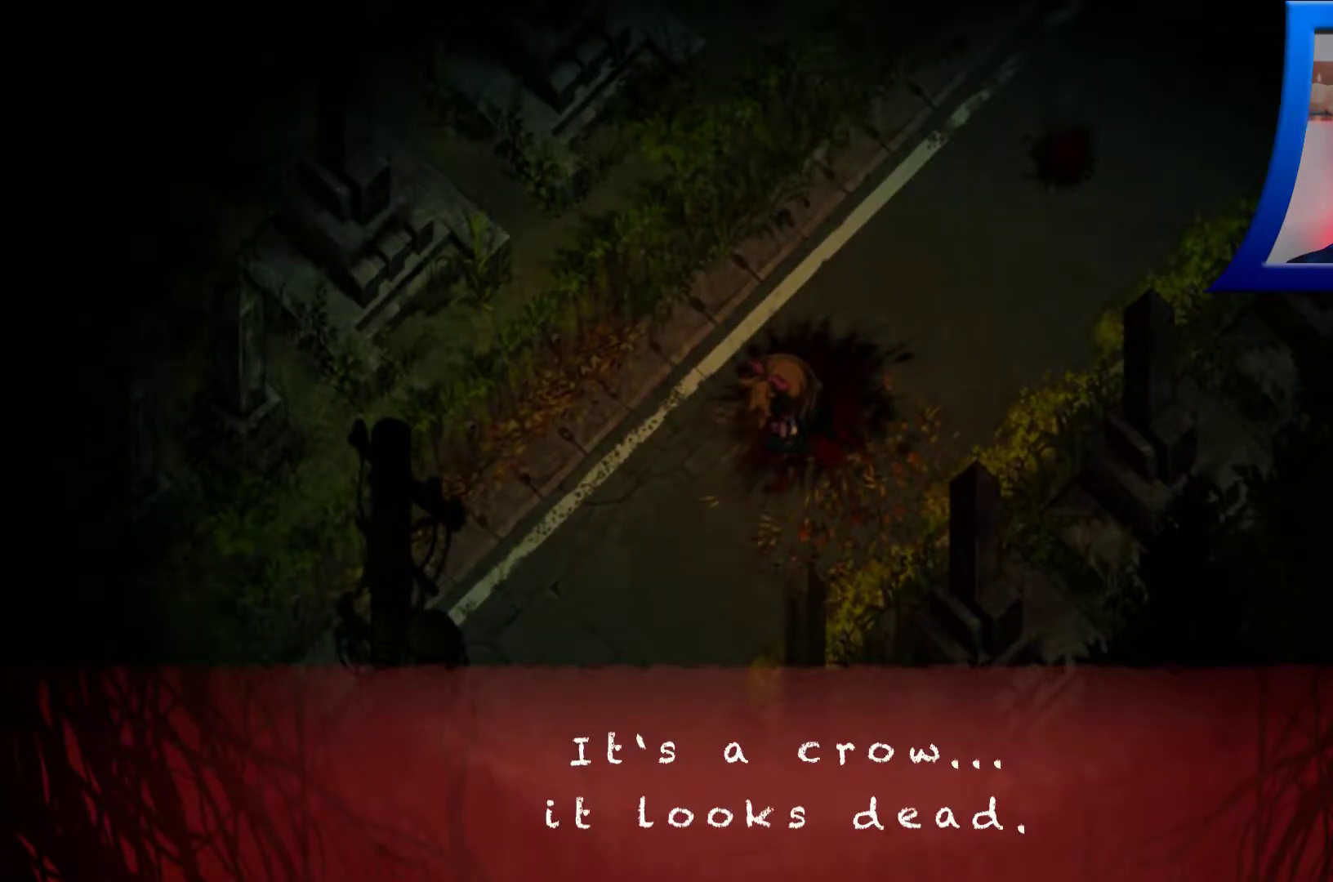
{"buttons": [], "left_stick": "center", "right_stick": "center", "events": [[333, "A", "down"], [467, "A", "up"]]}
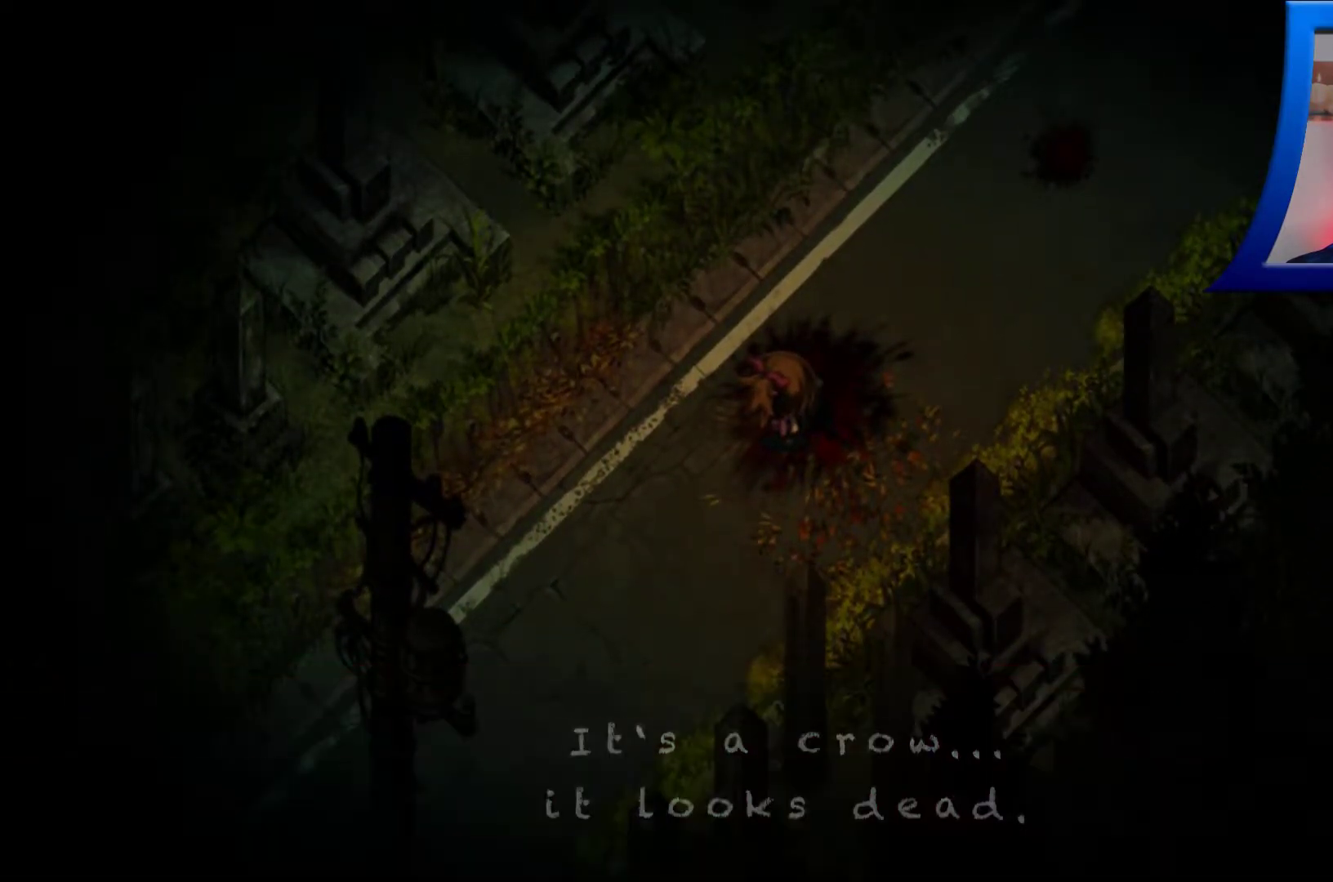
{"buttons": [], "left_stick": "center", "right_stick": "center", "events": []}
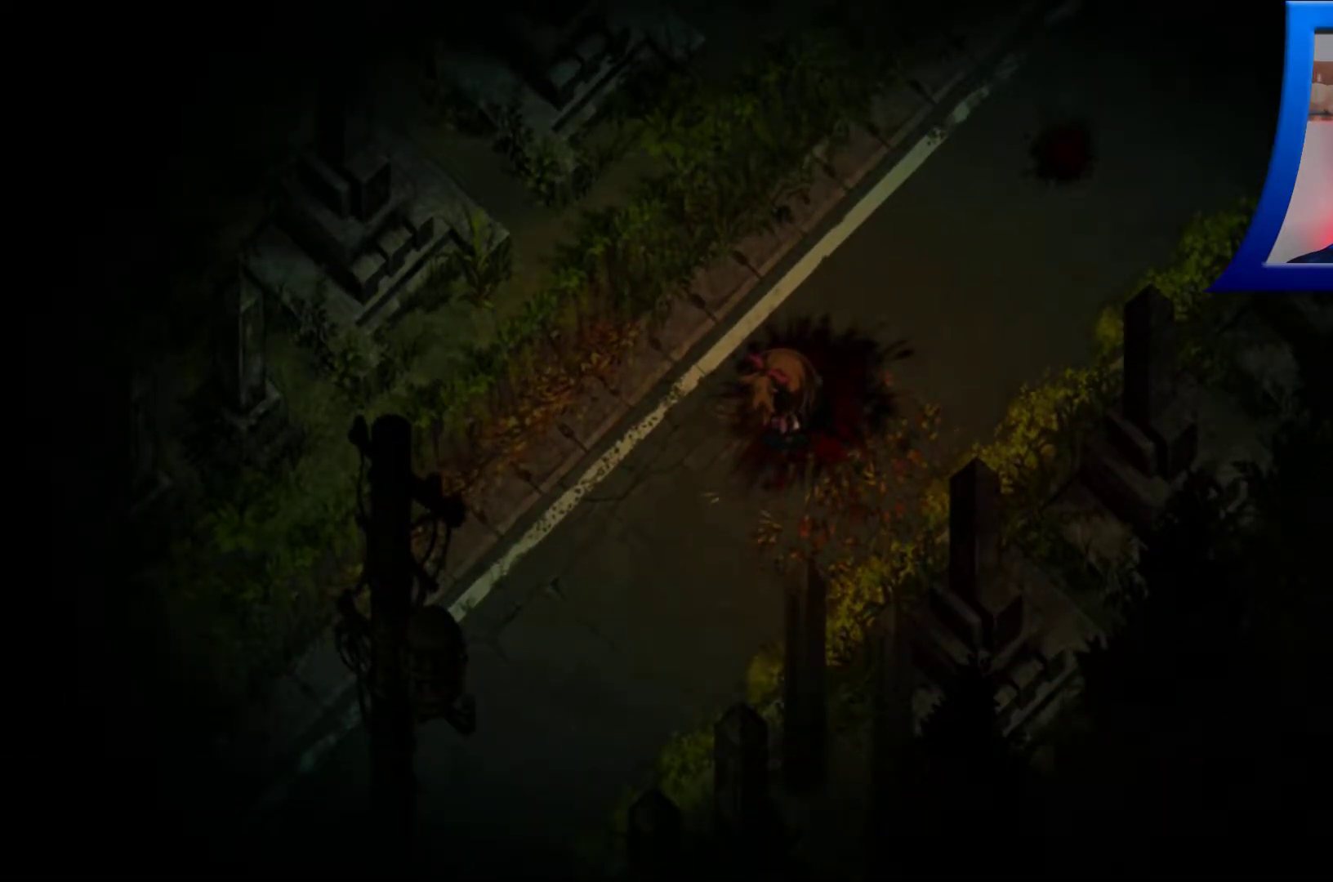
{"buttons": [], "left_stick": "center", "right_stick": "center", "events": [[17, "left_stick", "up-left"], [450, "left_stick", "center"]]}
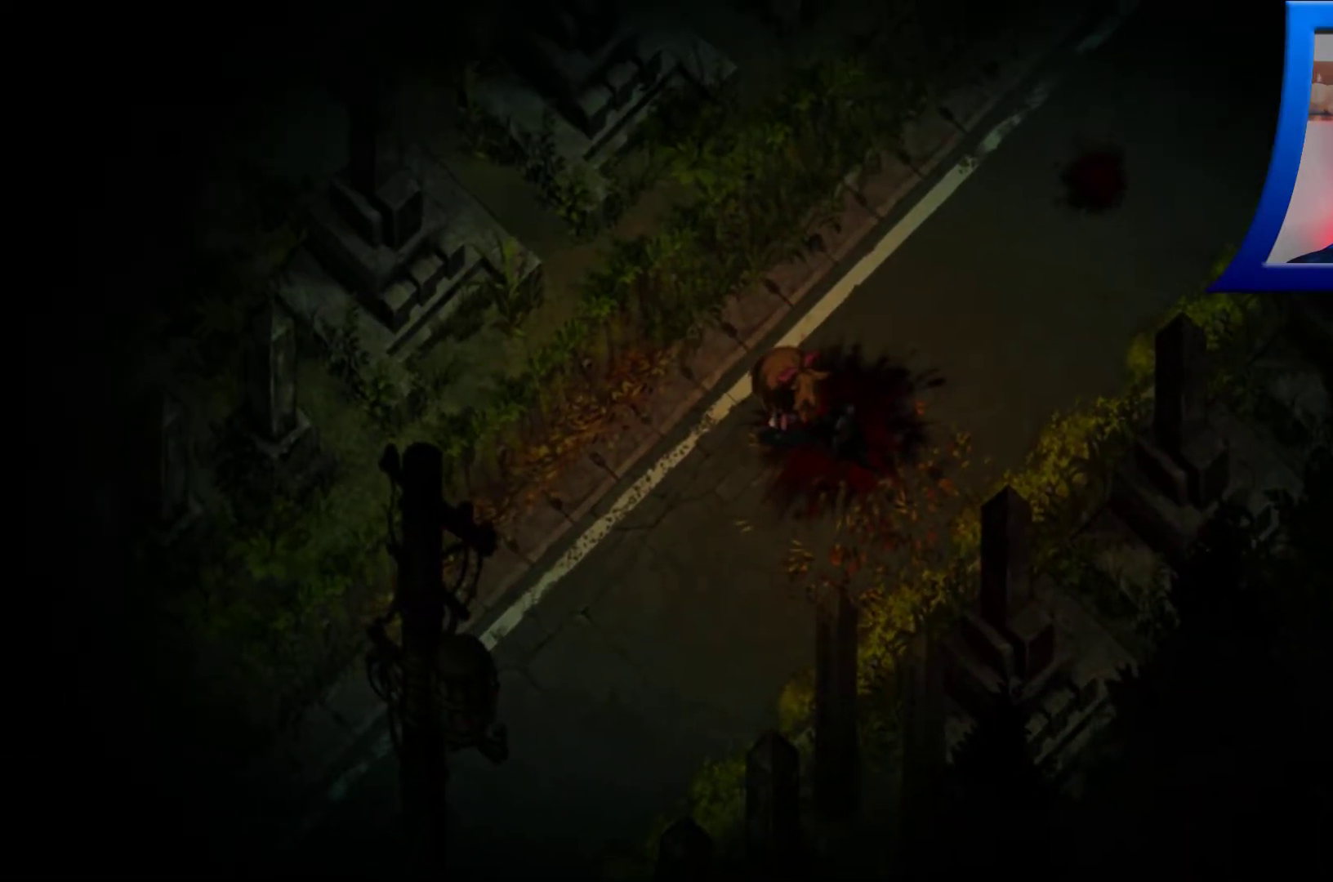
{"buttons": [], "left_stick": "up-right", "right_stick": "center", "events": [[67, "left_stick", "up"], [283, "left_stick", "up-right"]]}
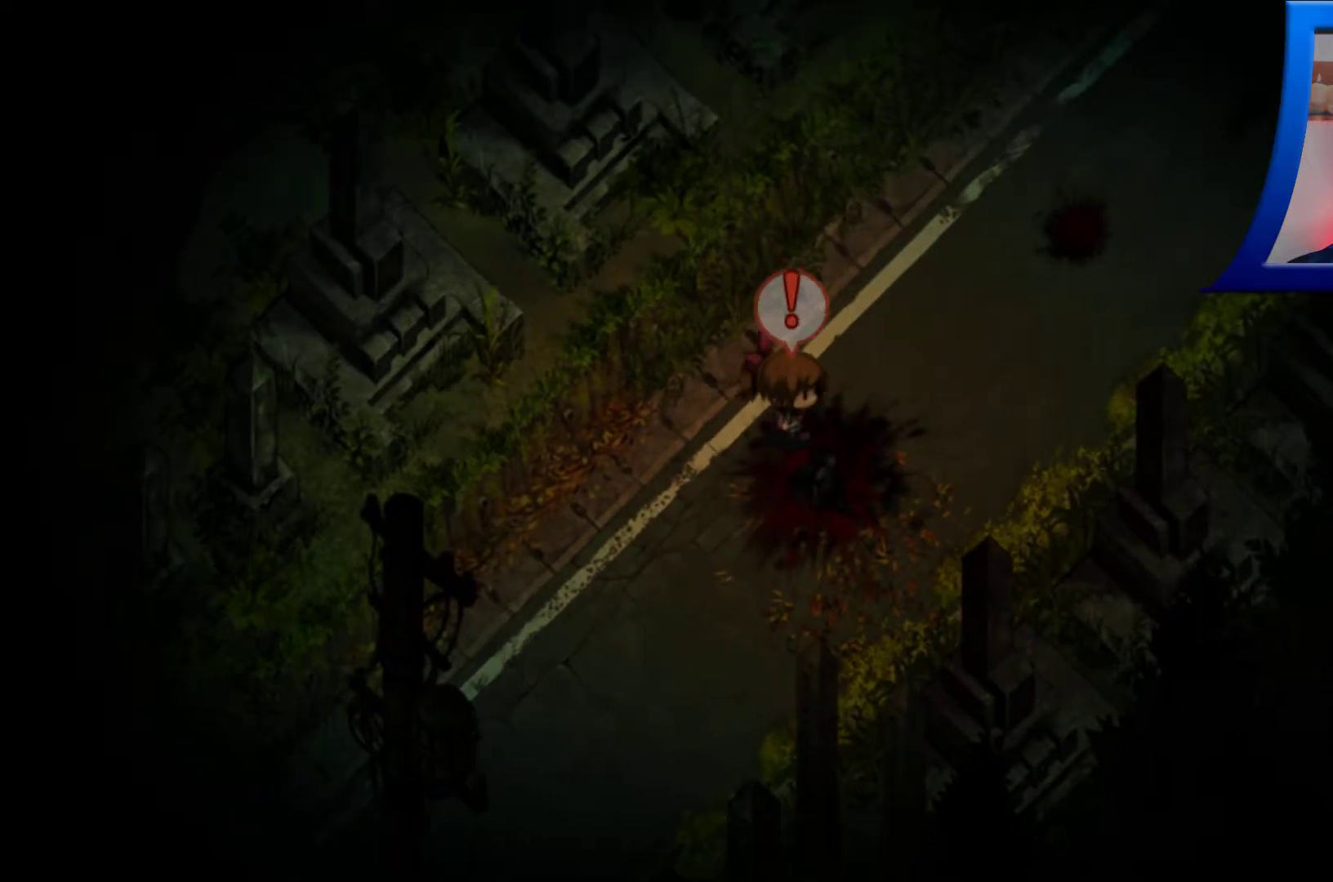
{"buttons": [], "left_stick": "up-right", "right_stick": "center", "events": []}
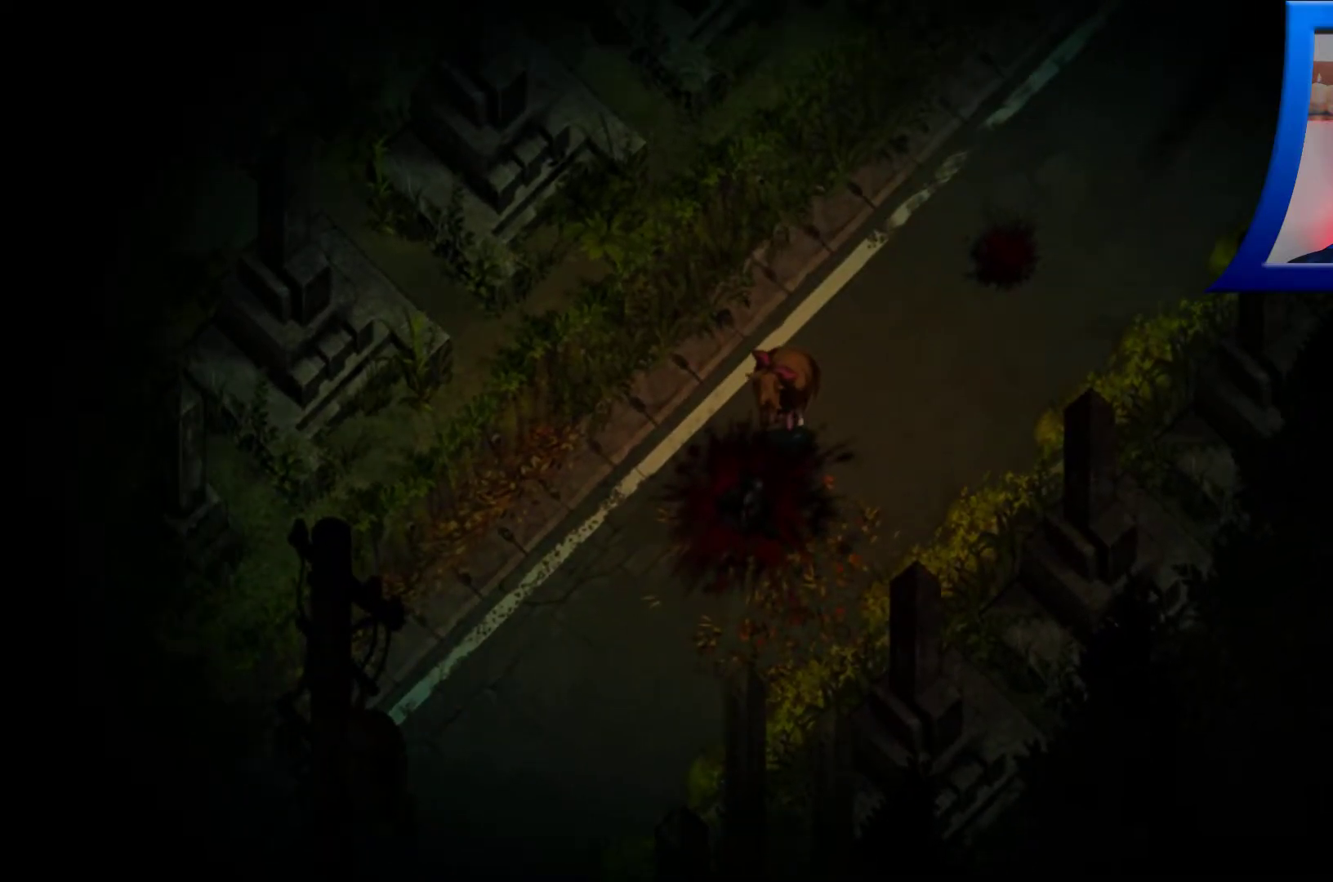
{"buttons": [], "left_stick": "up-right", "right_stick": "center", "events": []}
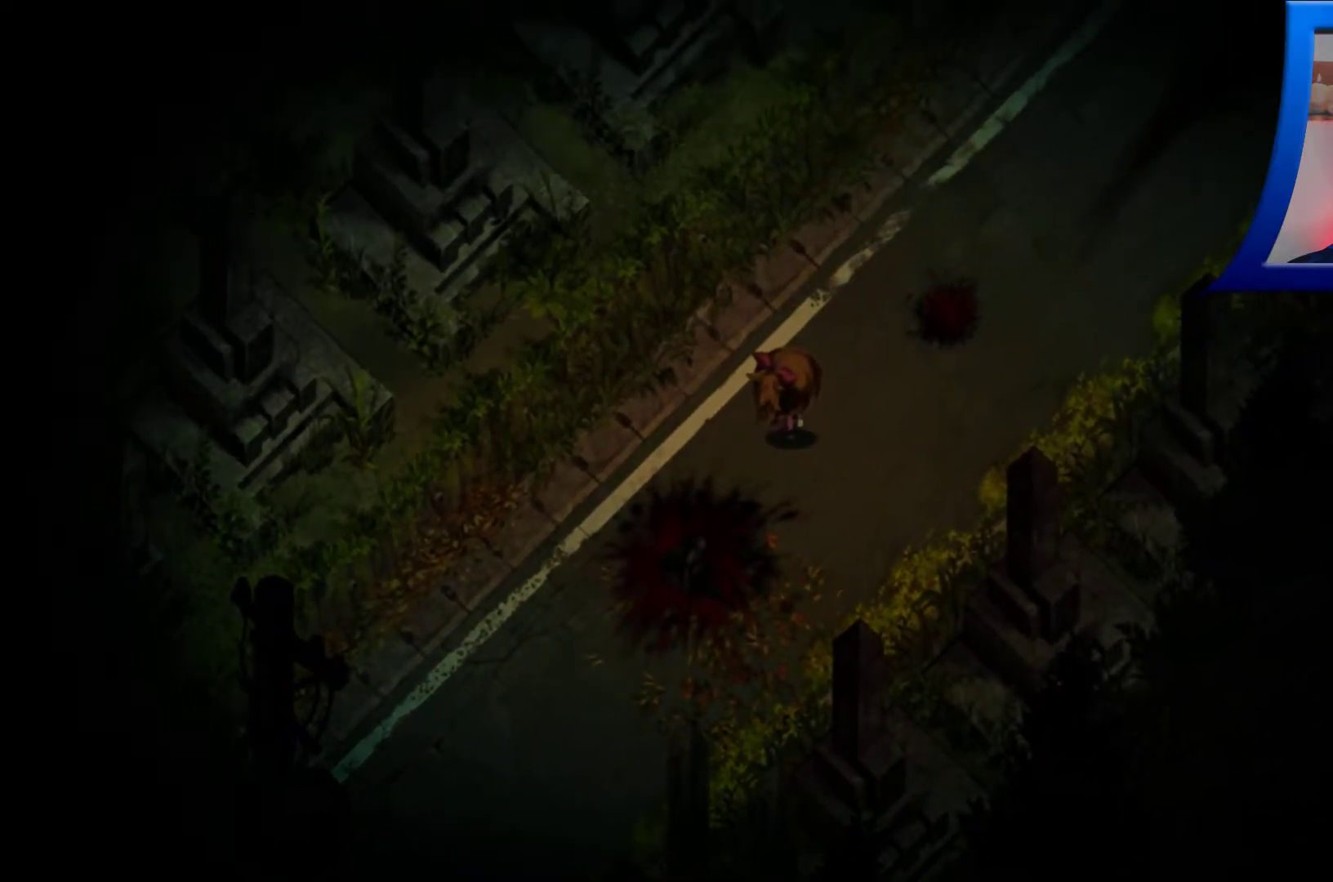
{"buttons": [], "left_stick": "up-right", "right_stick": "center", "events": [[250, "A", "down"], [433, "A", "up"]]}
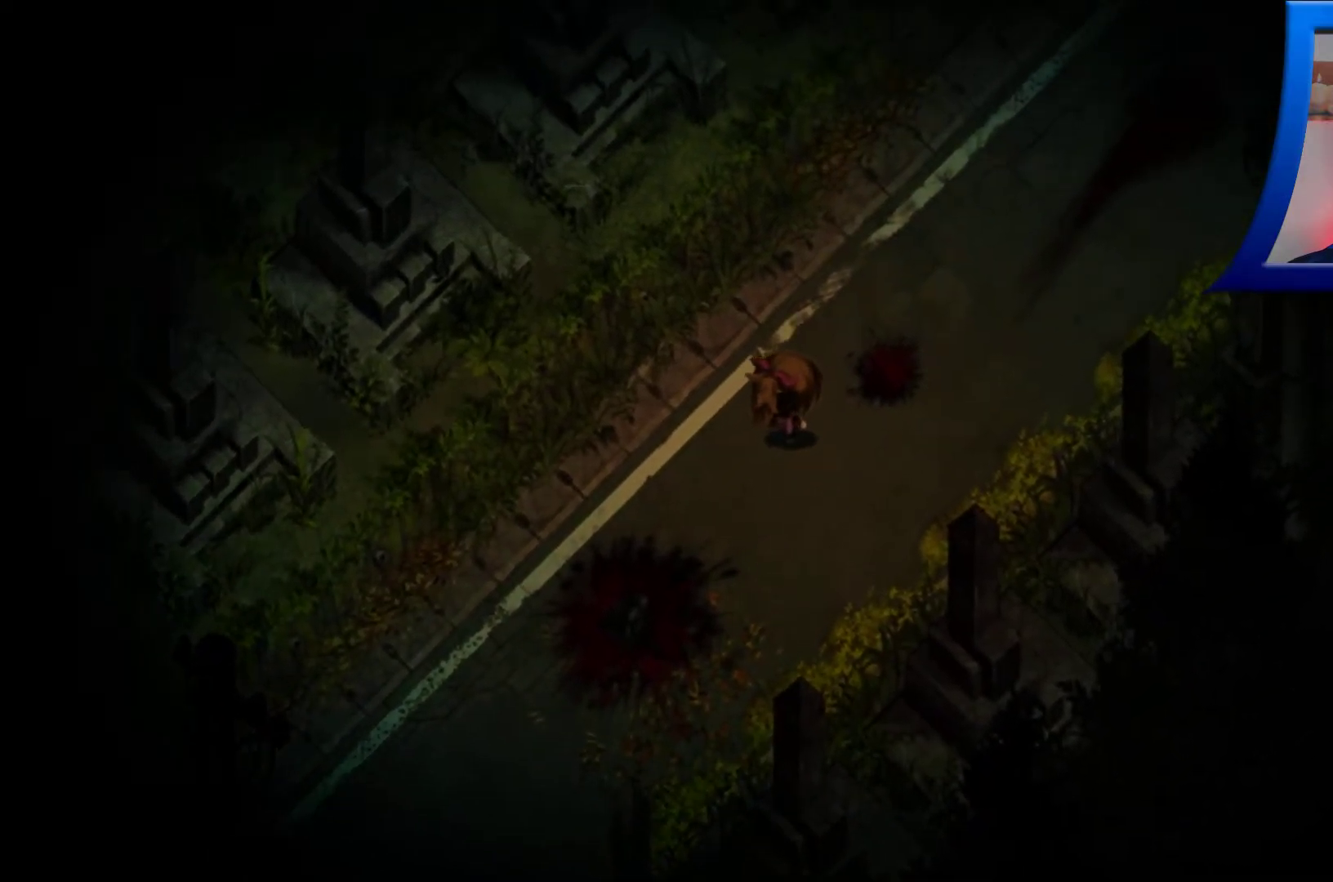
{"buttons": [], "left_stick": "up-right", "right_stick": "center", "events": [[17, "left_stick", "right"], [33, "A", "down"], [183, "A", "up"], [200, "left_stick", "up-right"], [283, "A", "down"], [417, "A", "up"]]}
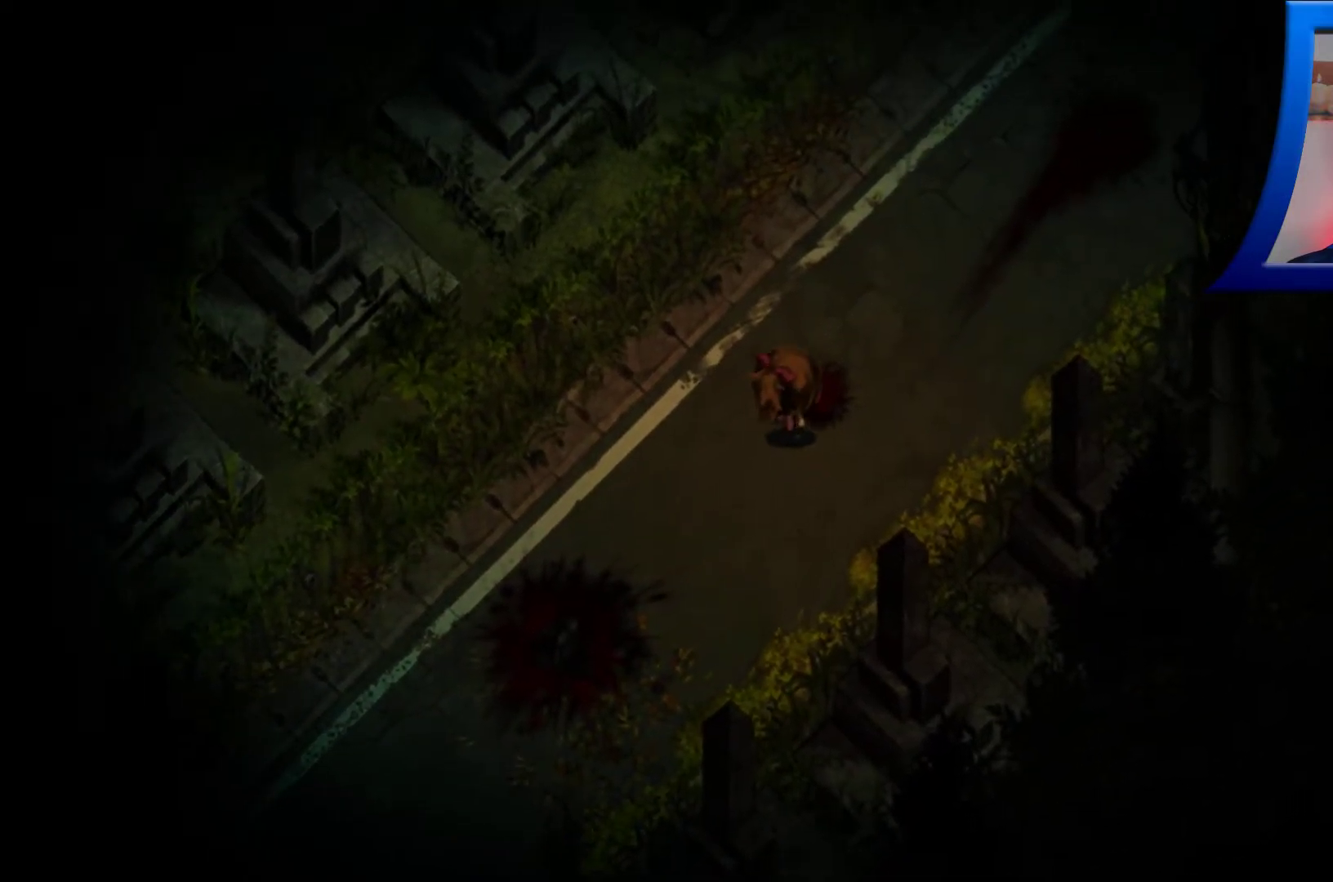
{"buttons": [], "left_stick": "up-right", "right_stick": "center", "events": [[17, "A", "down"], [150, "A", "up"], [250, "A", "down"], [417, "A", "up"]]}
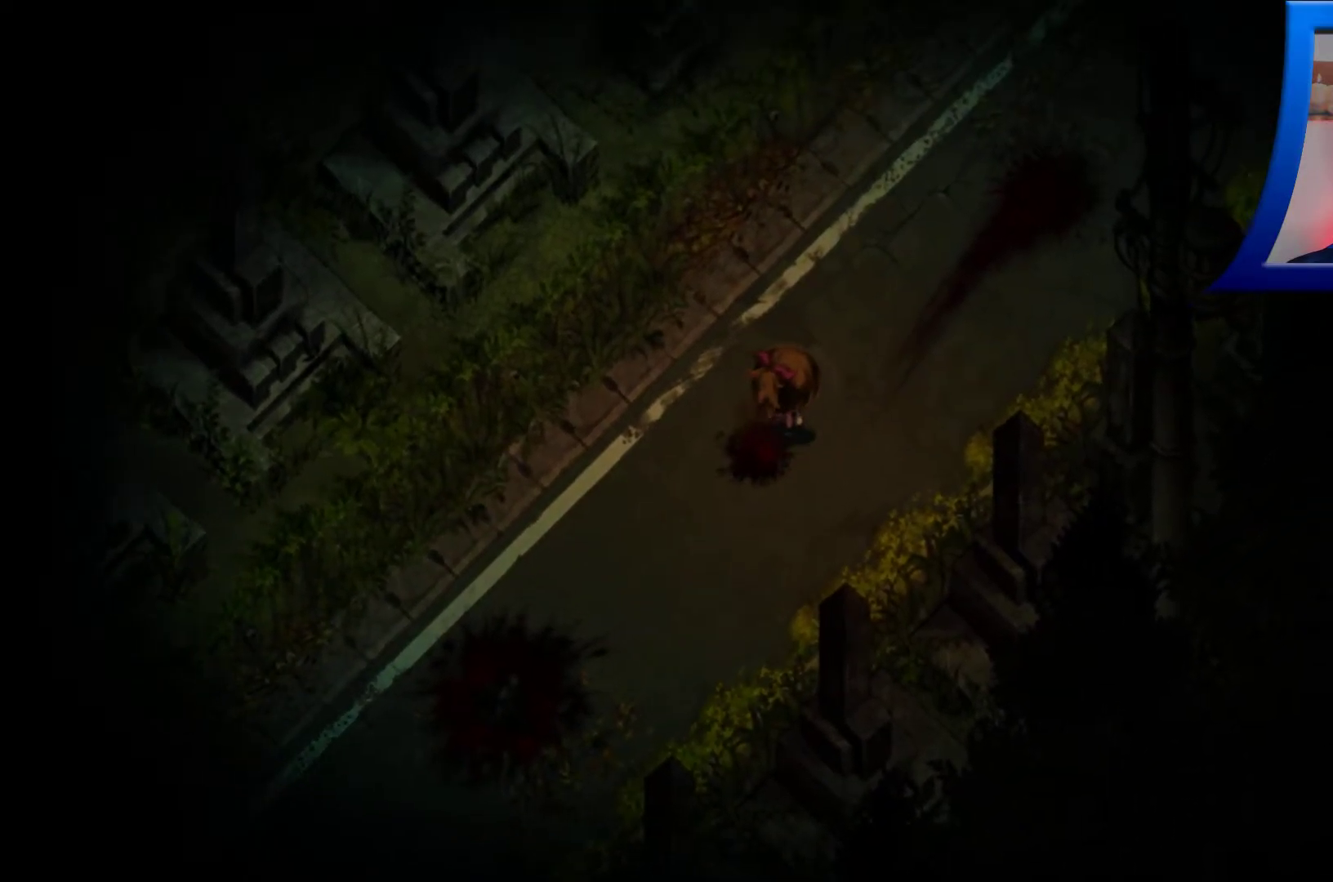
{"buttons": [], "left_stick": "up-right", "right_stick": "center", "events": [[33, "A", "down"], [183, "A", "up"], [350, "A", "down"], [500, "A", "up"]]}
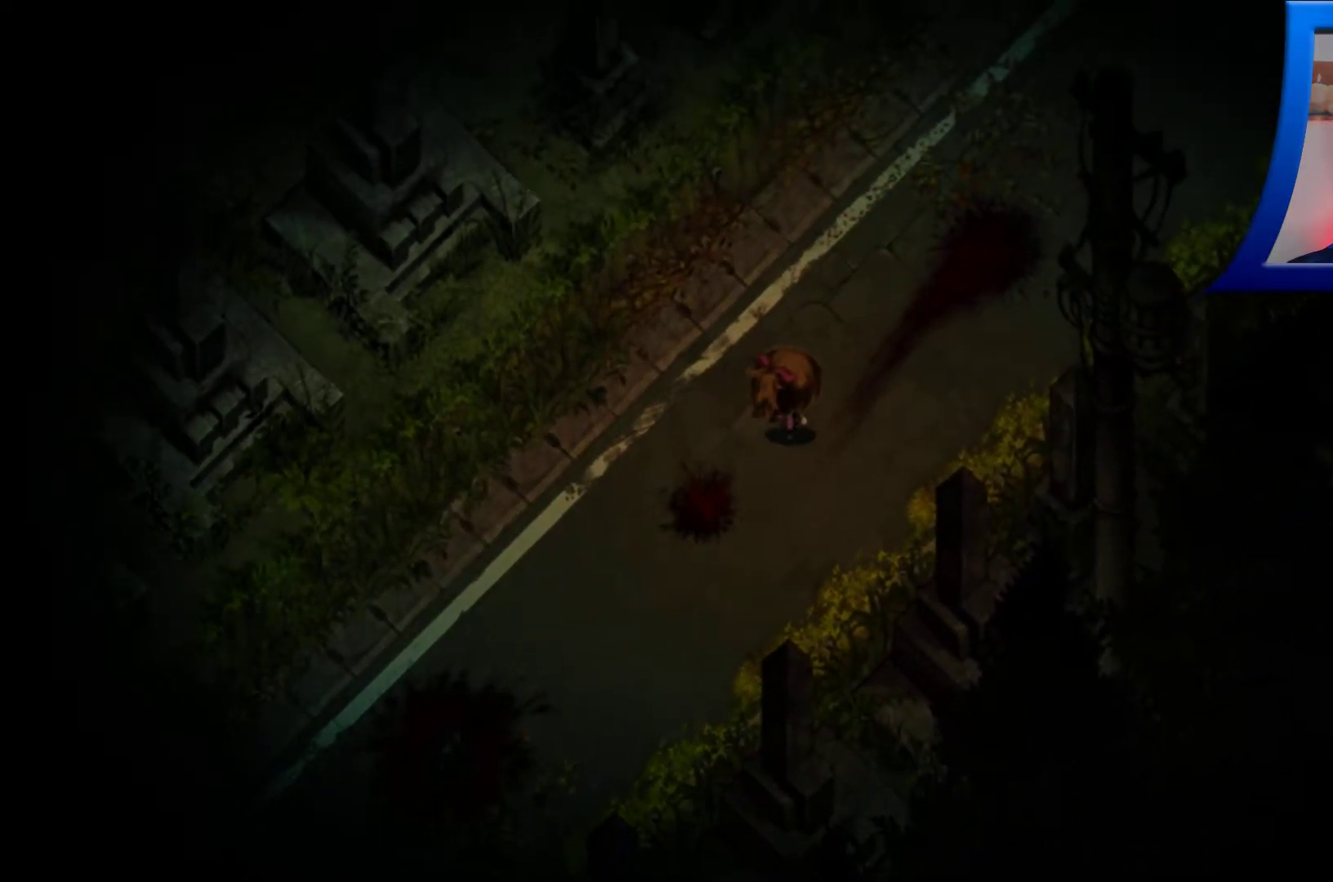
{"buttons": [], "left_stick": "center", "right_stick": "center", "events": [[183, "A", "down"], [317, "A", "up"], [467, "left_stick", "center"]]}
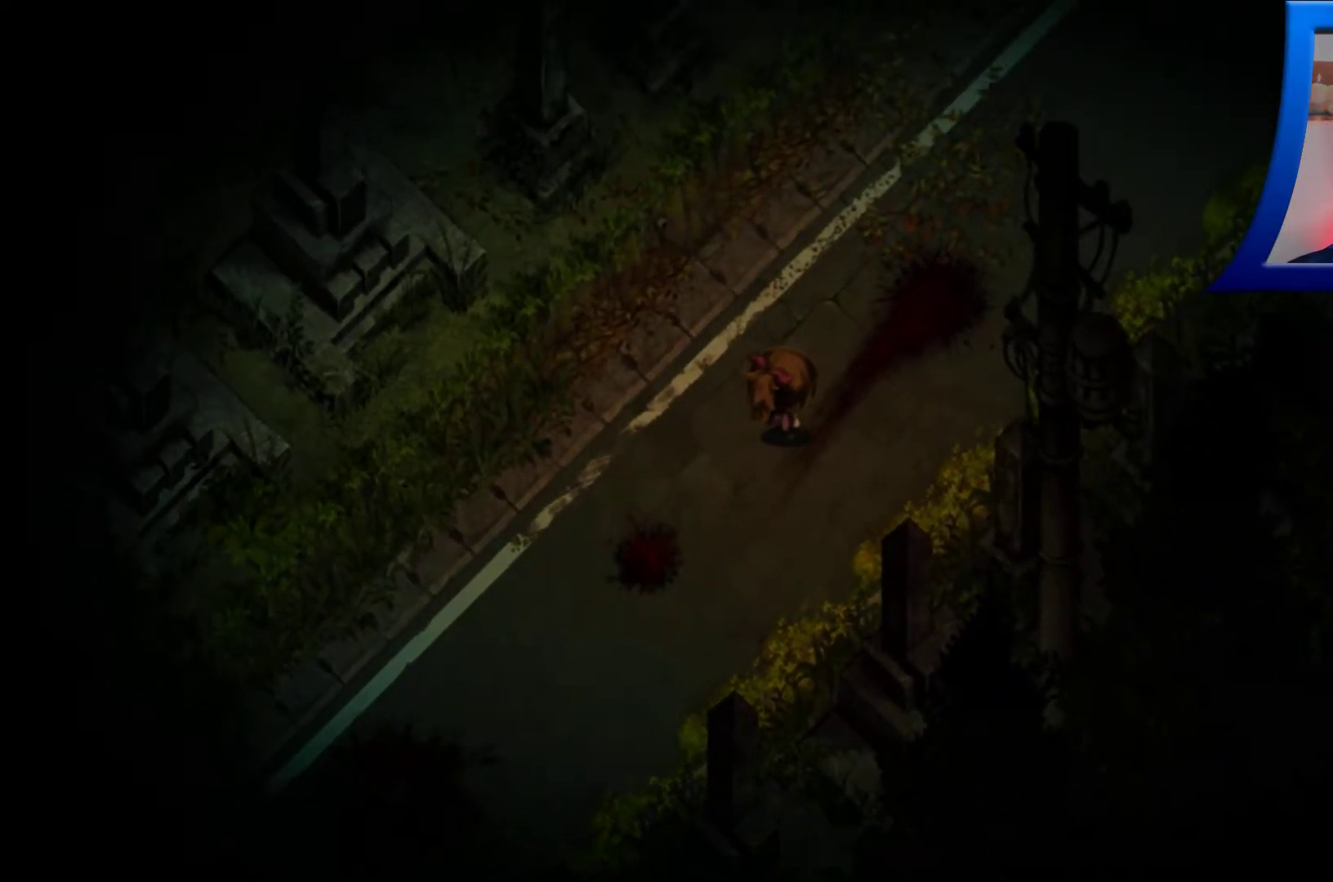
{"buttons": [], "left_stick": "up-right", "right_stick": "center", "events": [[483, "left_stick", "up-right"]]}
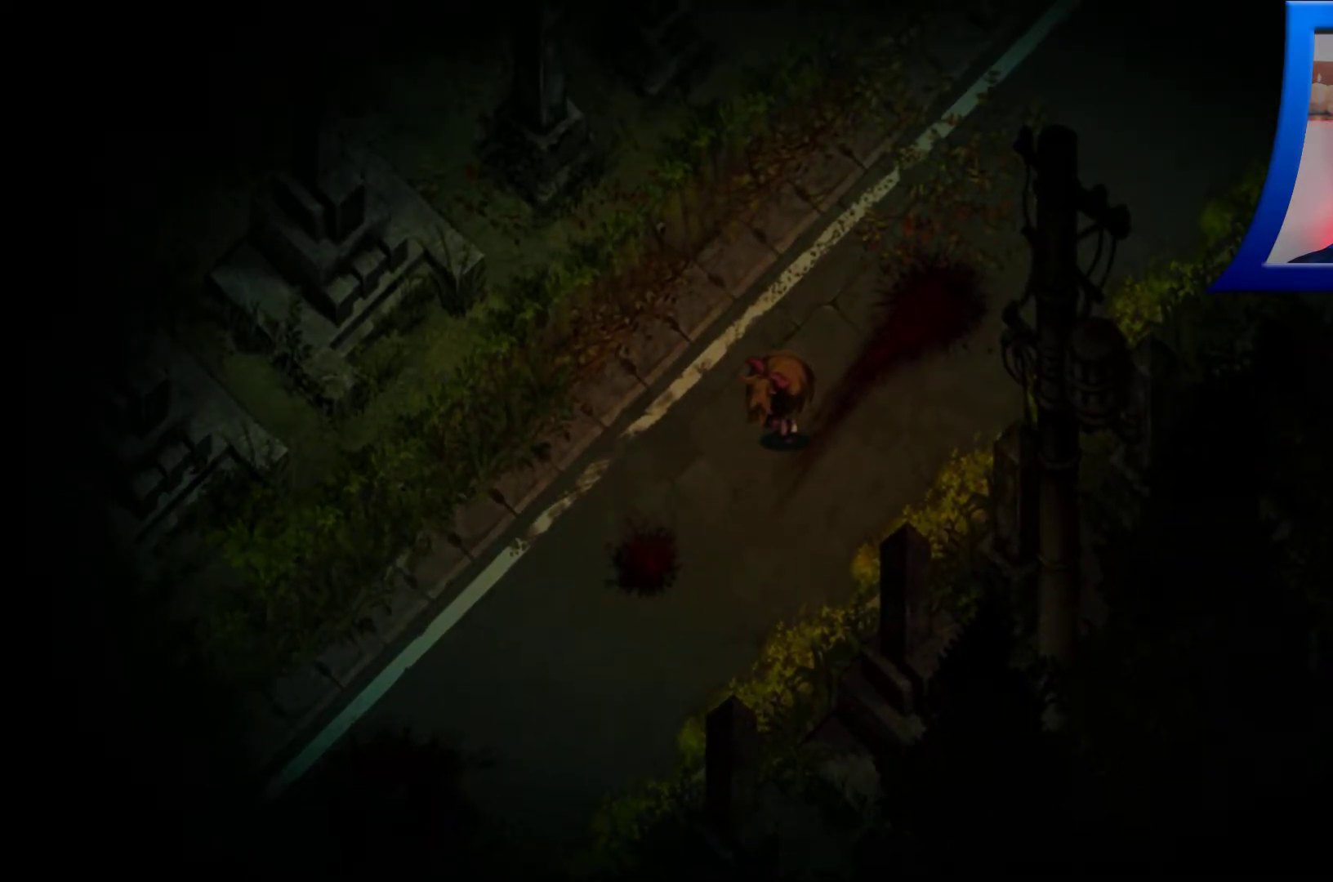
{"buttons": [], "left_stick": "up-right", "right_stick": "center", "events": [[50, "A", "down"], [250, "A", "up"], [350, "A", "down"], [500, "A", "up"]]}